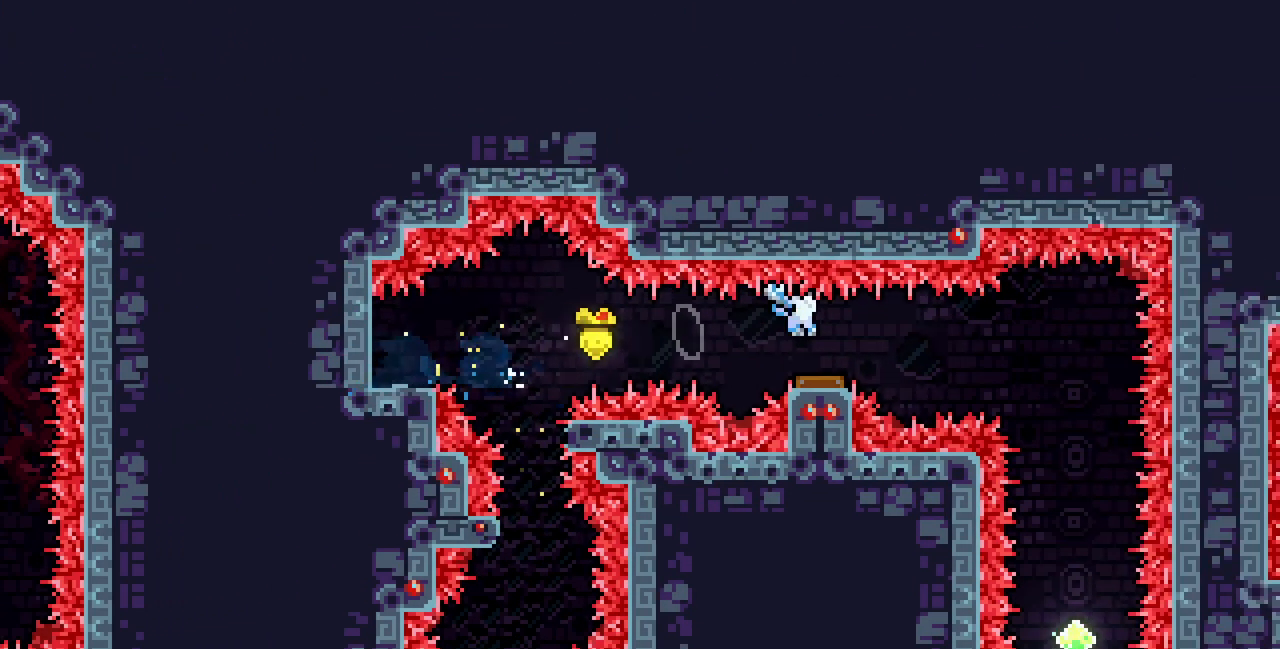
Gameplay with keyboard; each line is a JSON object with the keys held at the frame after it. "events" lists presses ("down") and releases ("up") of "c", "d", "down", "left", "right", "shift", "up", "x" and "z" between this image and that frame as [ms after this image, input, new state], when the widget could be followed in between. No other keys are recorded. Mouse input is not recorded.
{"keys": [], "events": [[150, "c", "down"], [333, "c", "up"], [333, "z", "up"]]}
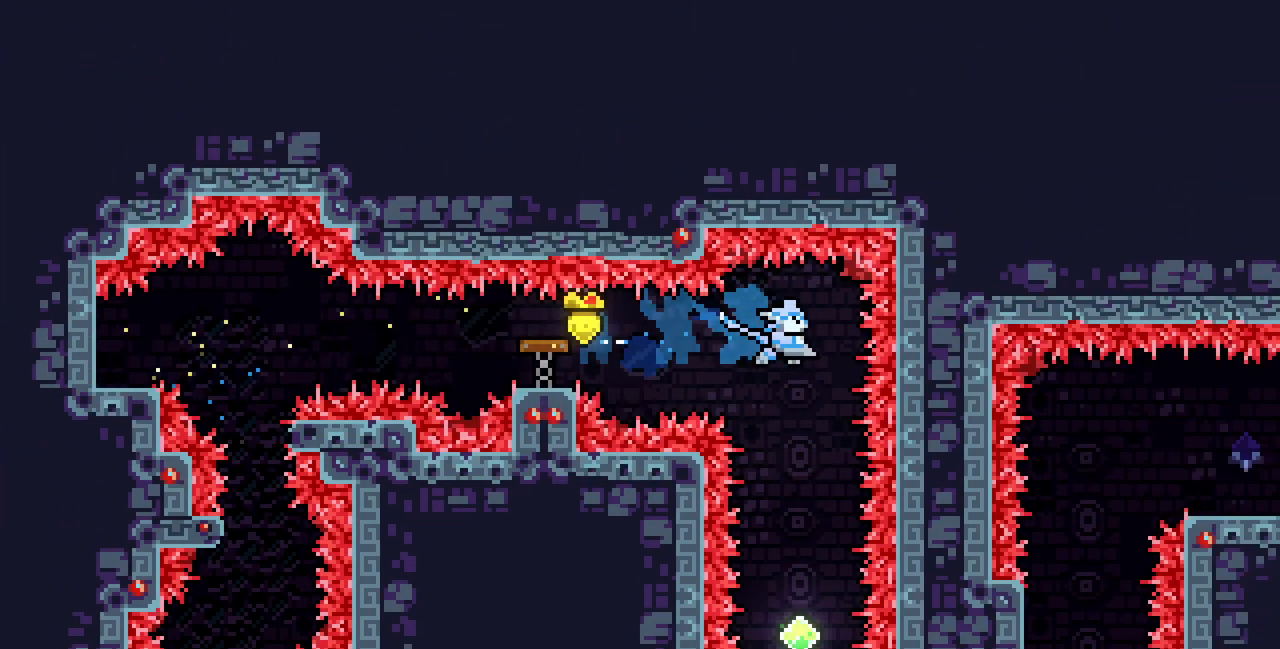
{"keys": [], "events": []}
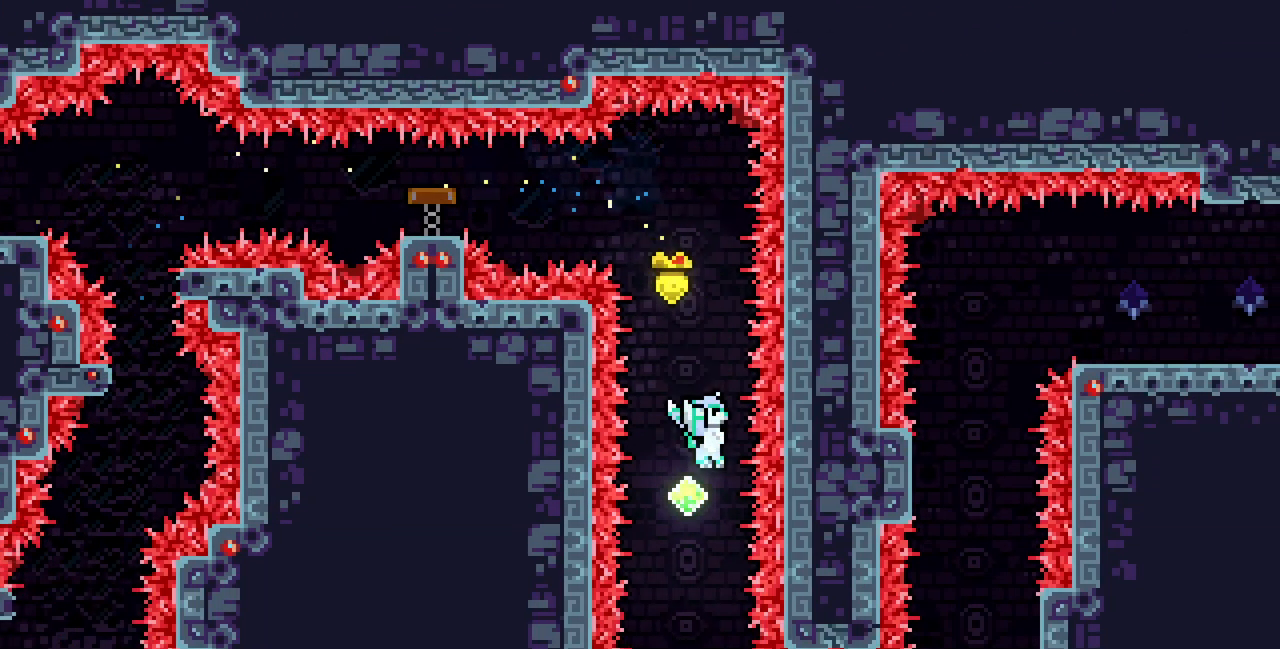
{"keys": ["c", "right"], "events": [[450, "c", "down"], [500, "right", "down"]]}
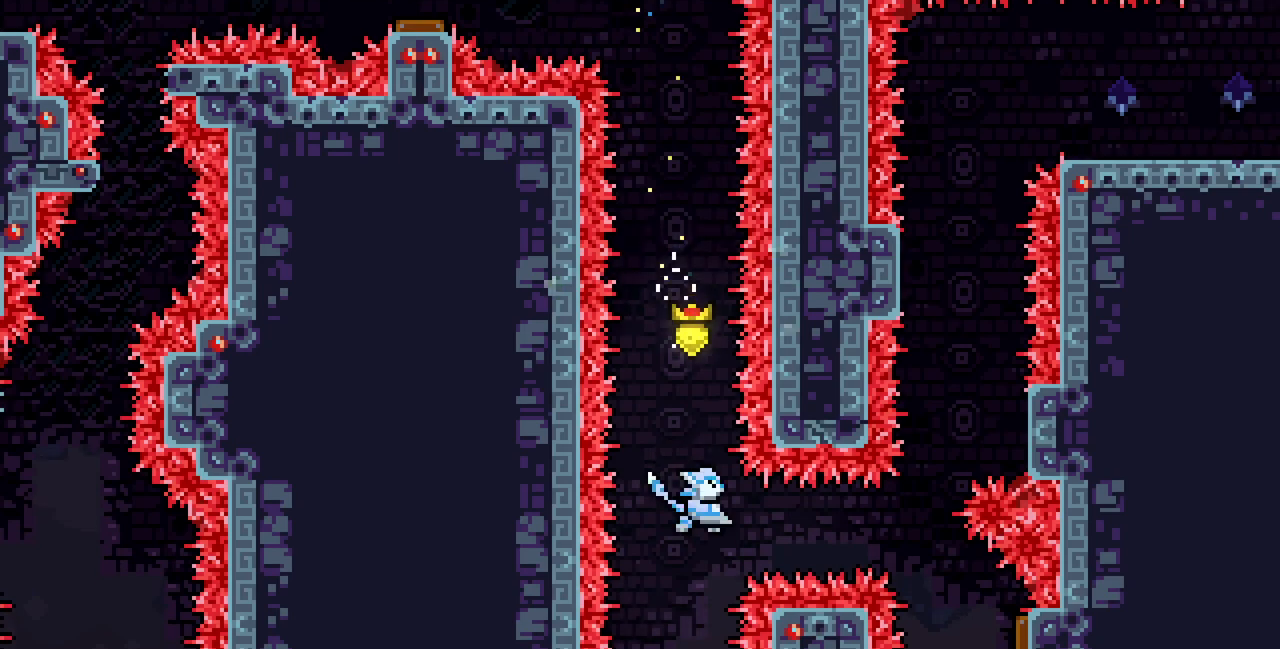
{"keys": ["right", "up"], "events": [[50, "c", "up"], [450, "up", "down"]]}
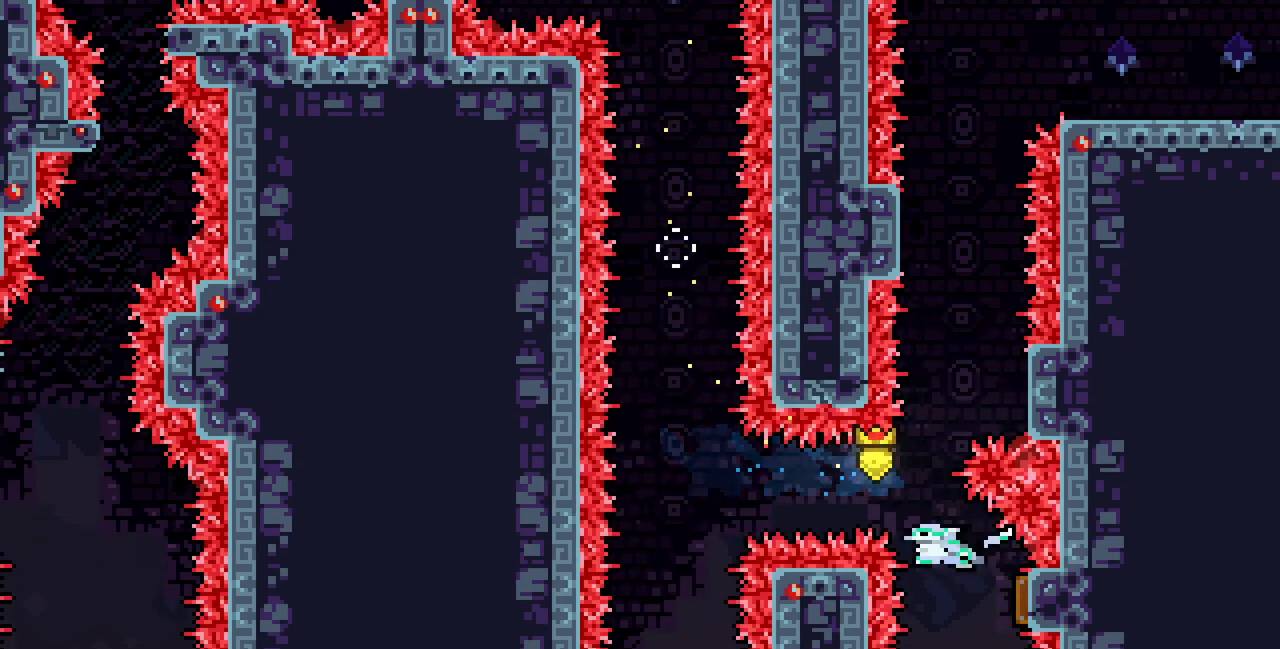
{"keys": ["right", "up", "x"], "events": [[67, "d", "down"], [183, "d", "up"], [300, "x", "down"]]}
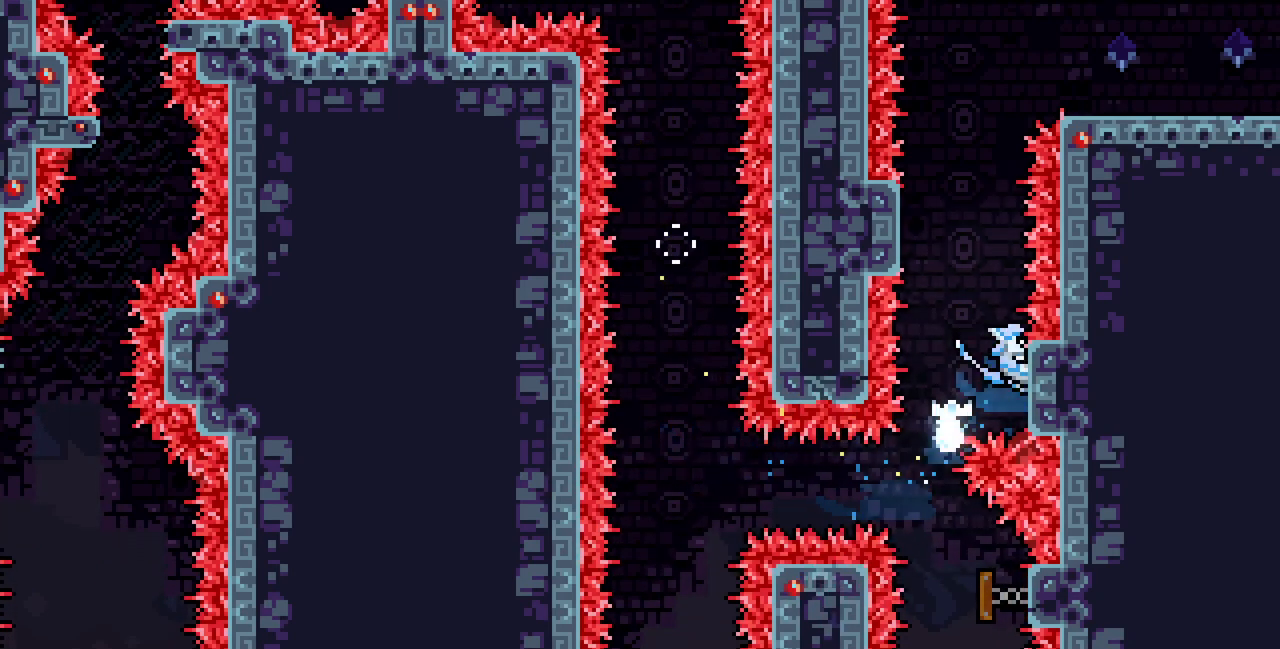
{"keys": ["left", "x", "z"], "events": [[17, "right", "up"], [267, "left", "down"], [267, "z", "down"], [283, "up", "up"]]}
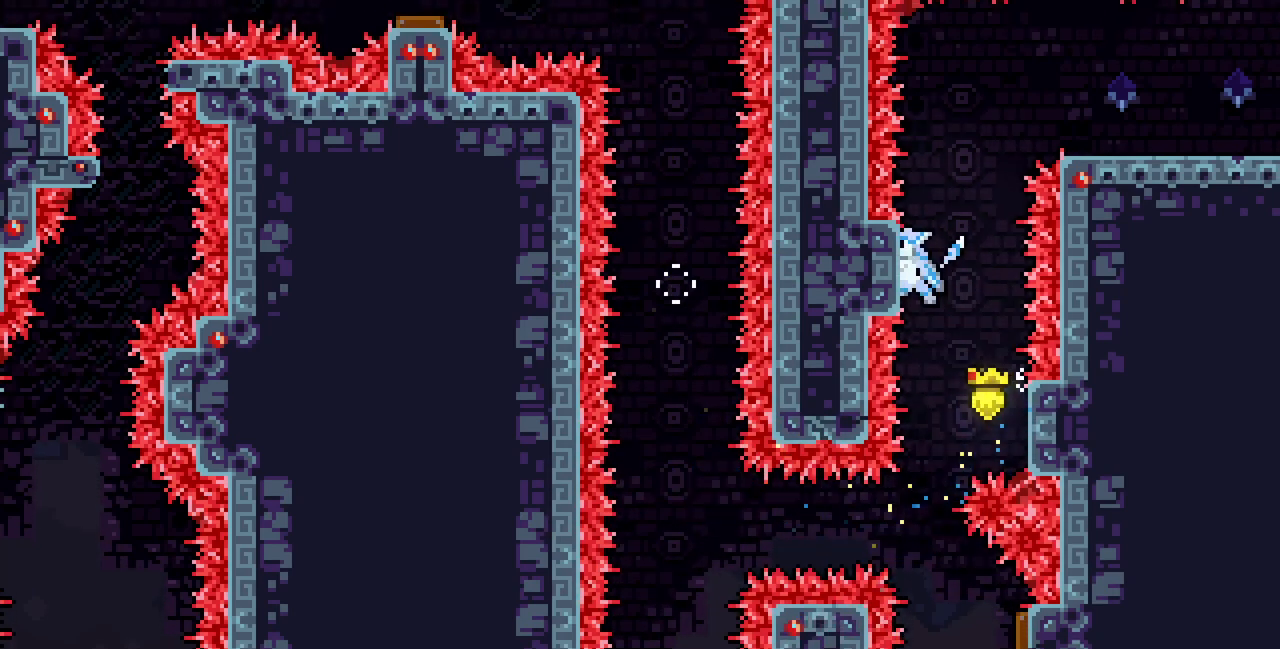
{"keys": ["up", "x"], "events": [[67, "up", "down"], [183, "left", "up"], [183, "z", "up"]]}
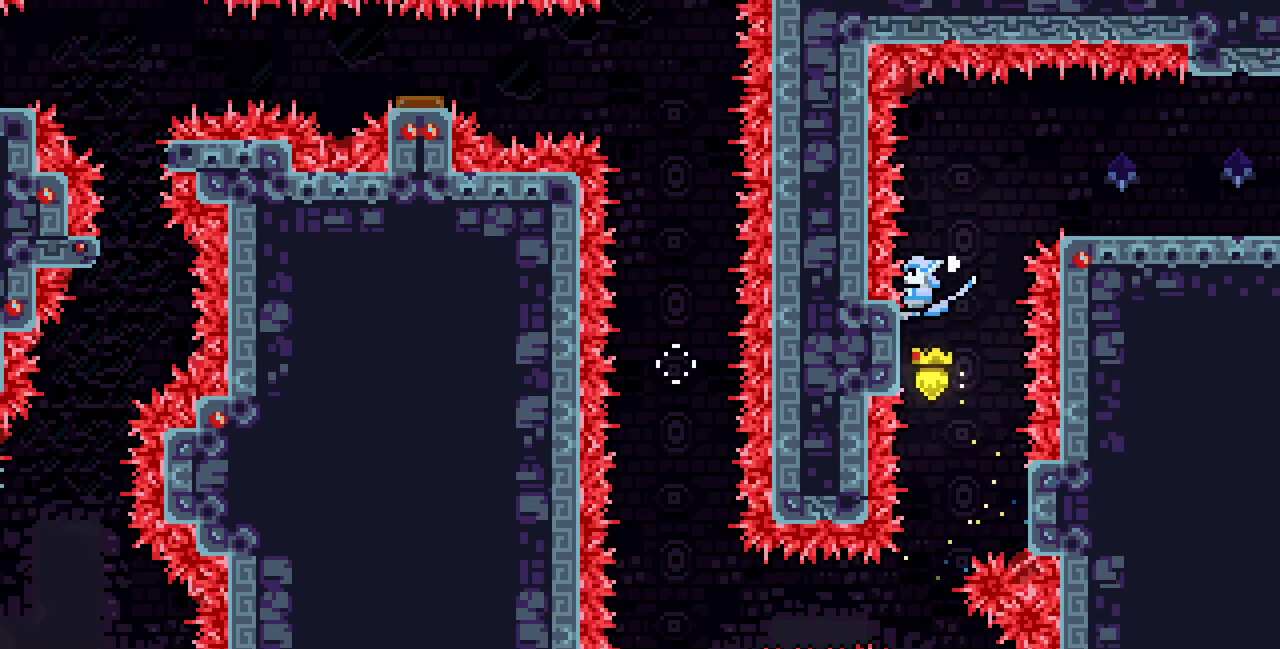
{"keys": ["right", "x", "z"], "events": [[33, "right", "down"], [83, "up", "up"], [83, "z", "down"]]}
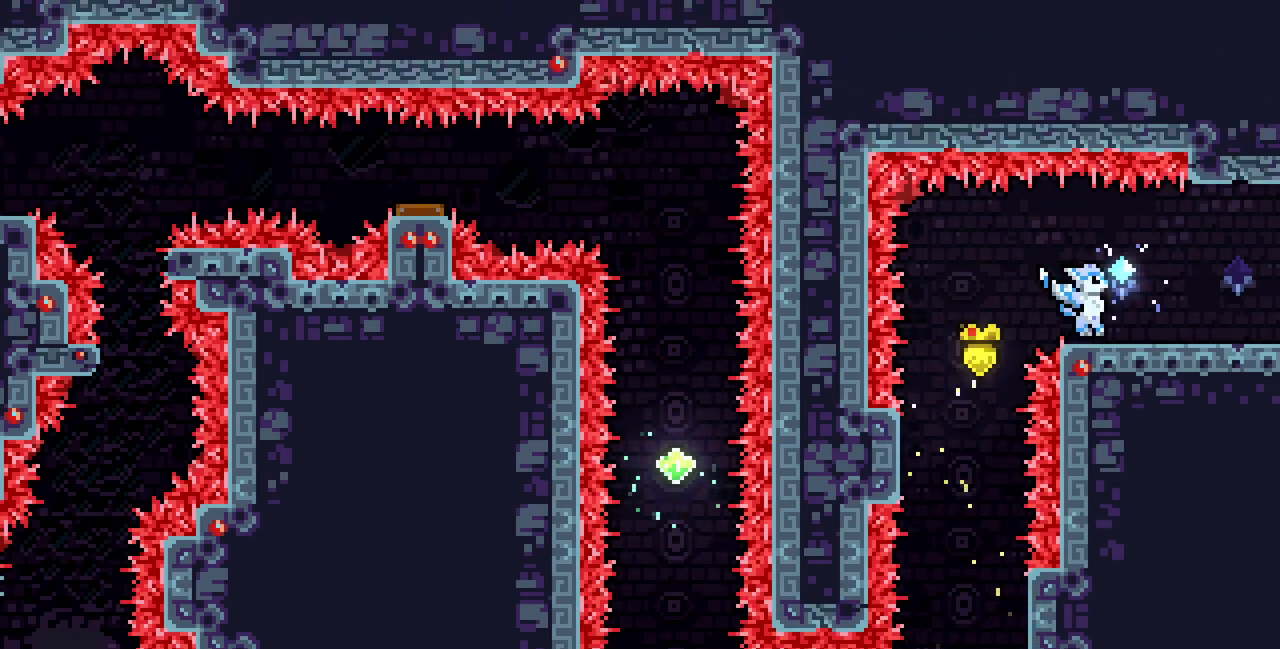
{"keys": ["right"], "events": [[17, "c", "down"], [133, "z", "up"], [167, "c", "up"], [167, "x", "up"]]}
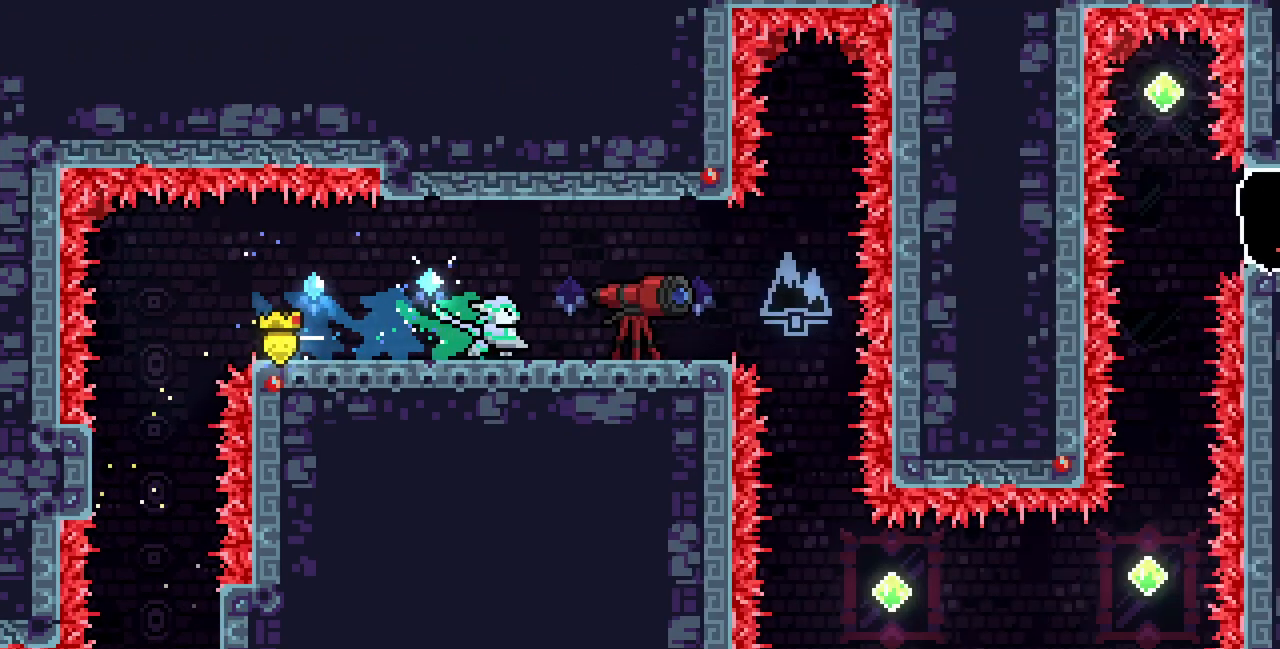
{"keys": ["right"], "events": []}
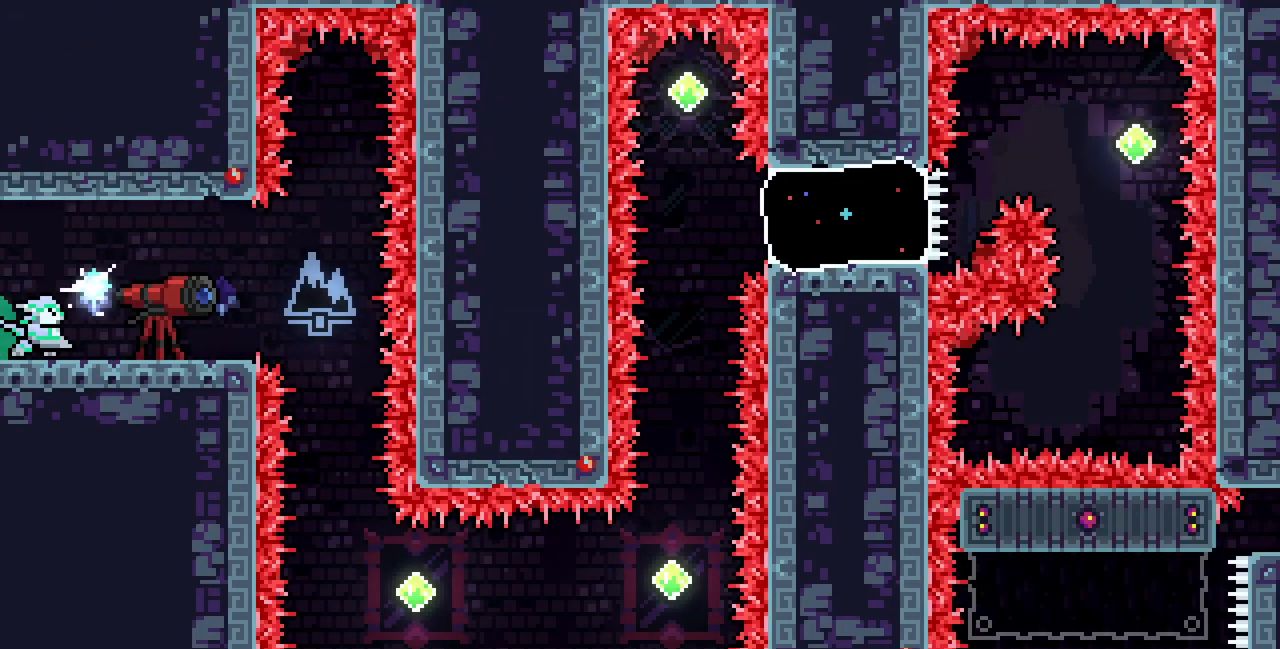
{"keys": ["right"], "events": [[450, "z", "down"], [500, "z", "up"]]}
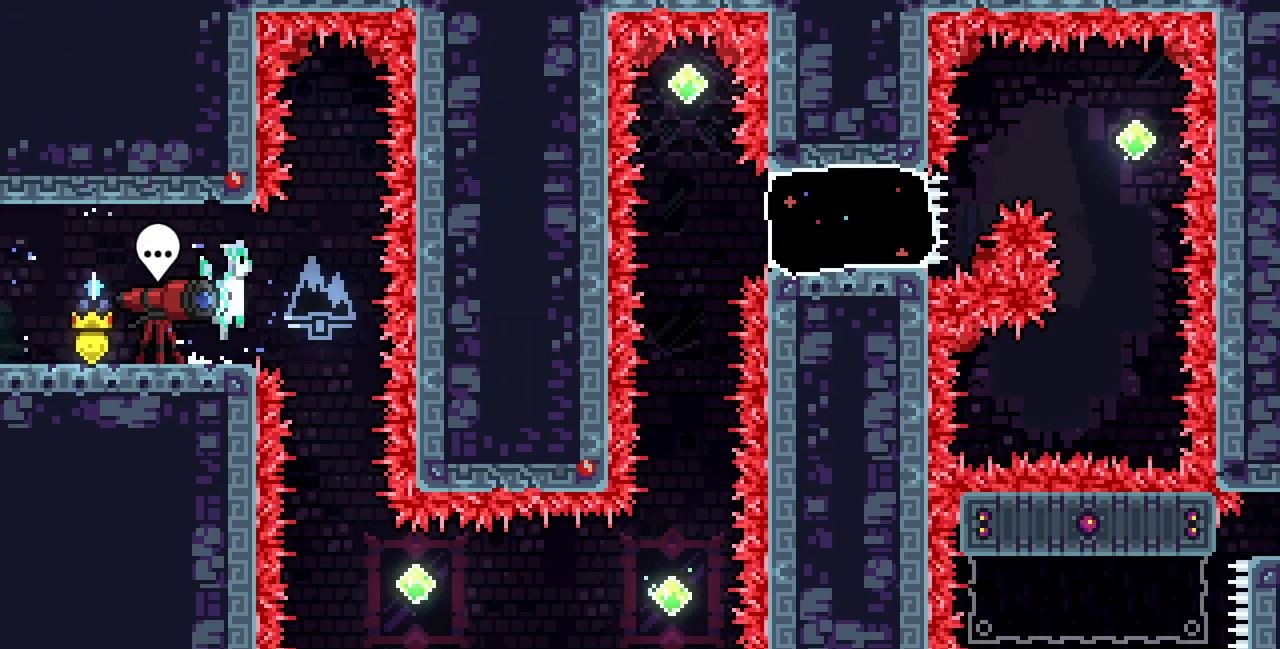
{"keys": ["right"], "events": [[217, "right", "up"], [417, "right", "down"]]}
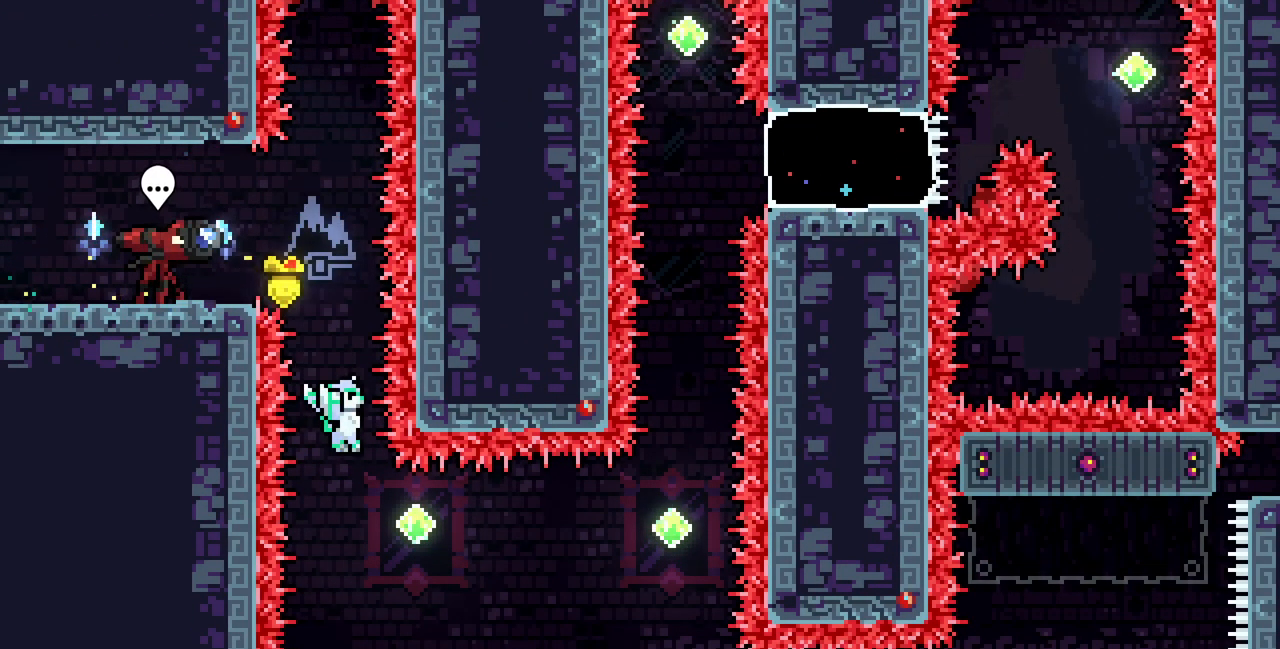
{"keys": ["right"], "events": [[117, "c", "down"], [333, "c", "up"]]}
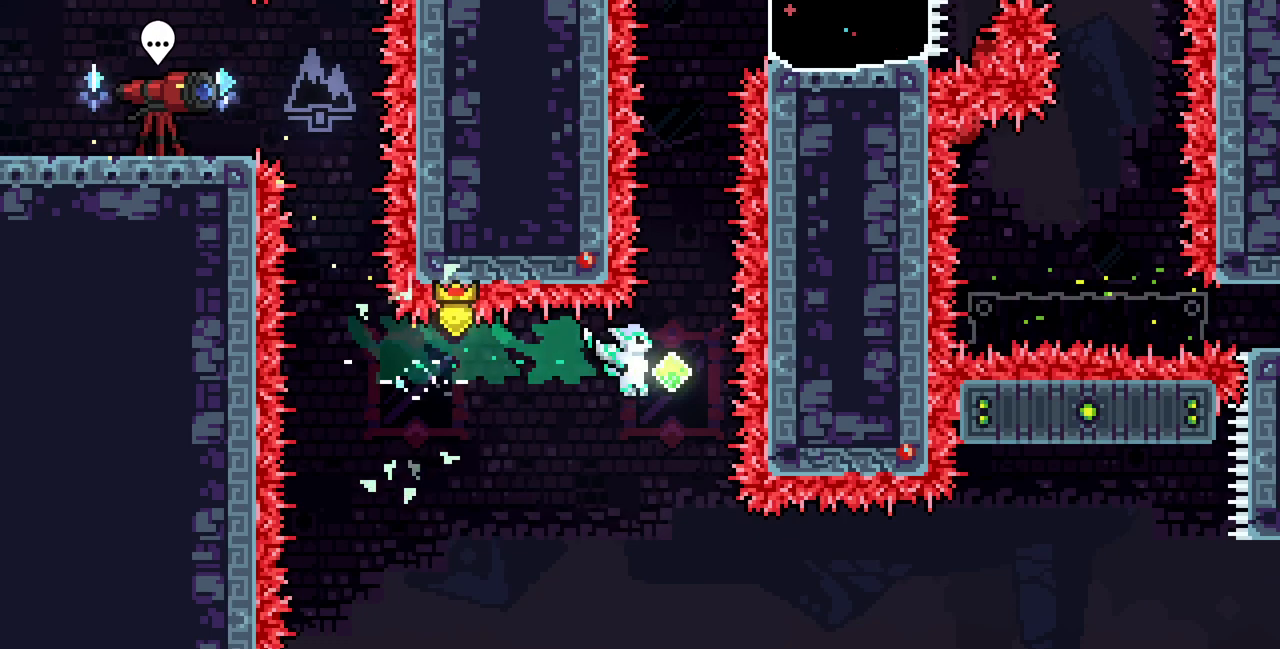
{"keys": ["right", "up"], "events": [[117, "c", "down"], [117, "up", "down"], [133, "right", "up"], [283, "c", "up"], [417, "right", "down"]]}
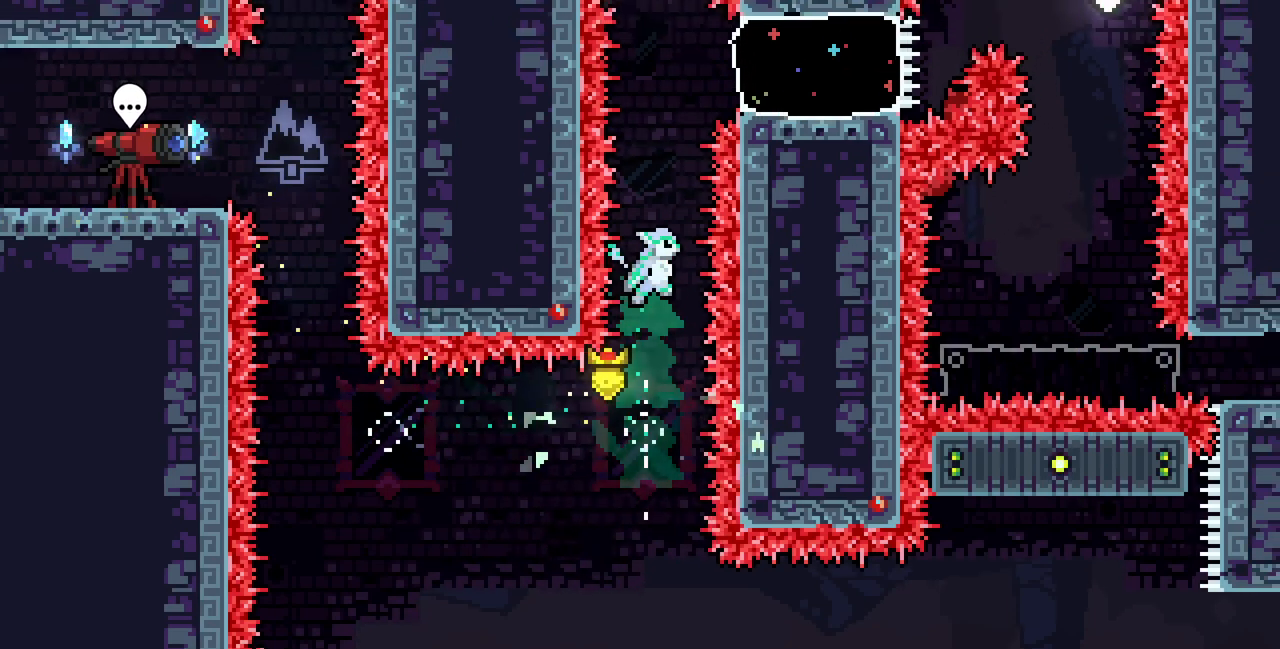
{"keys": ["right", "x"], "events": [[50, "right", "up"], [67, "c", "down"], [217, "c", "up"], [250, "right", "down"], [283, "up", "up"], [317, "x", "down"]]}
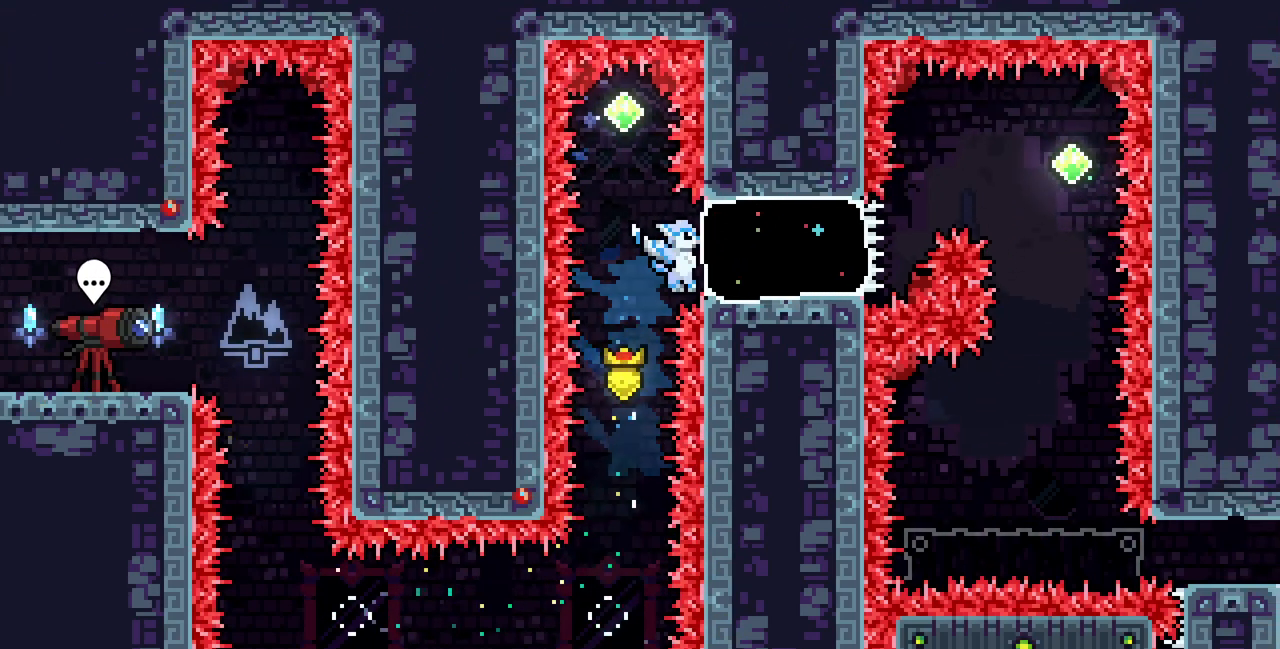
{"keys": ["z"], "events": [[150, "right", "up"], [150, "up", "down"], [217, "up", "up"], [283, "x", "up"], [350, "z", "down"]]}
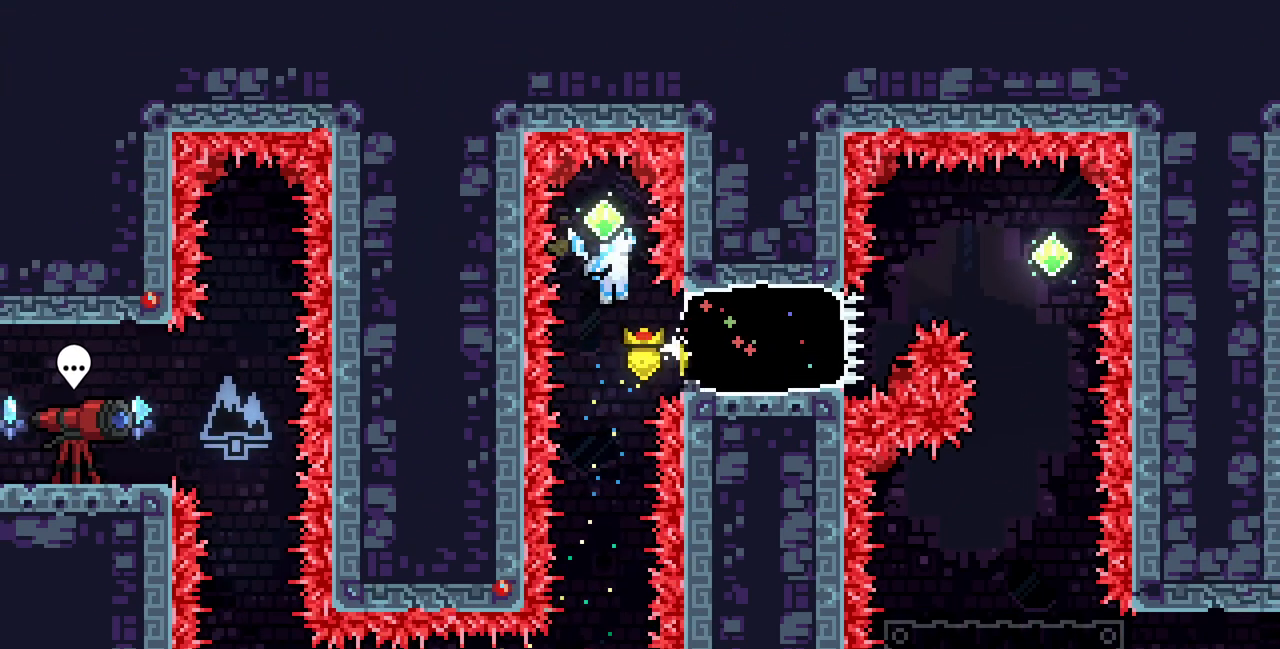
{"keys": ["right", "x", "z"], "events": [[350, "right", "down"], [433, "x", "down"]]}
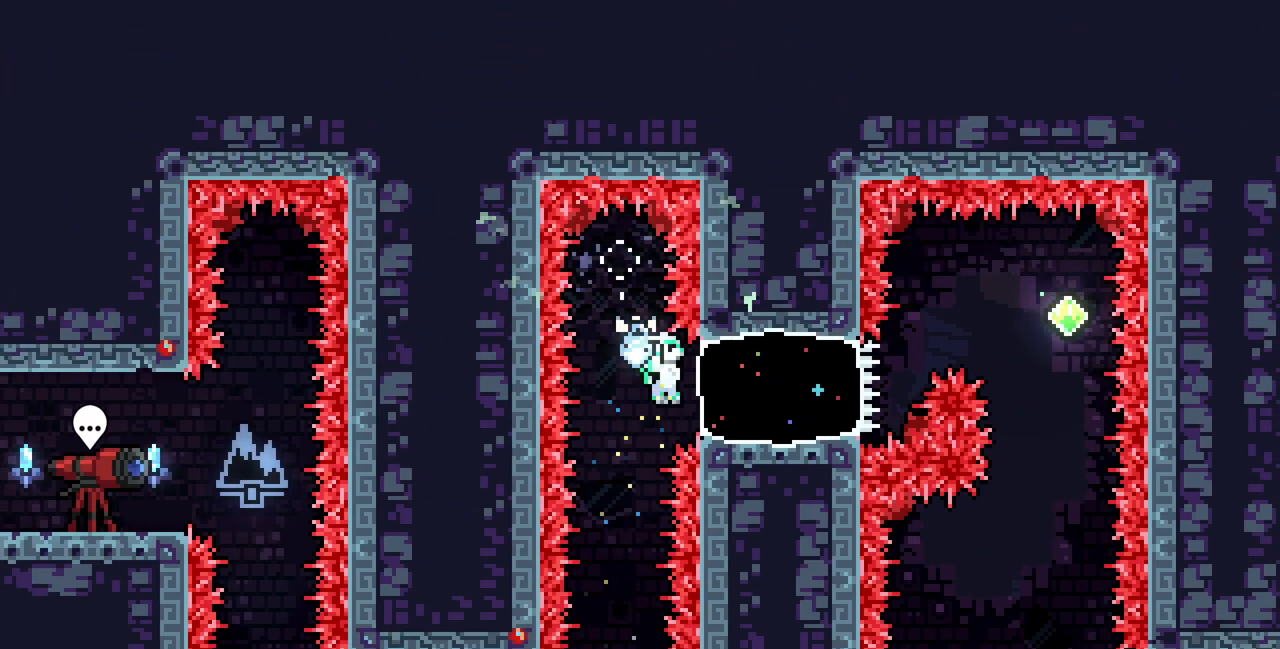
{"keys": ["x"], "events": [[217, "up", "down"], [217, "z", "up"], [250, "right", "up"], [467, "up", "up"]]}